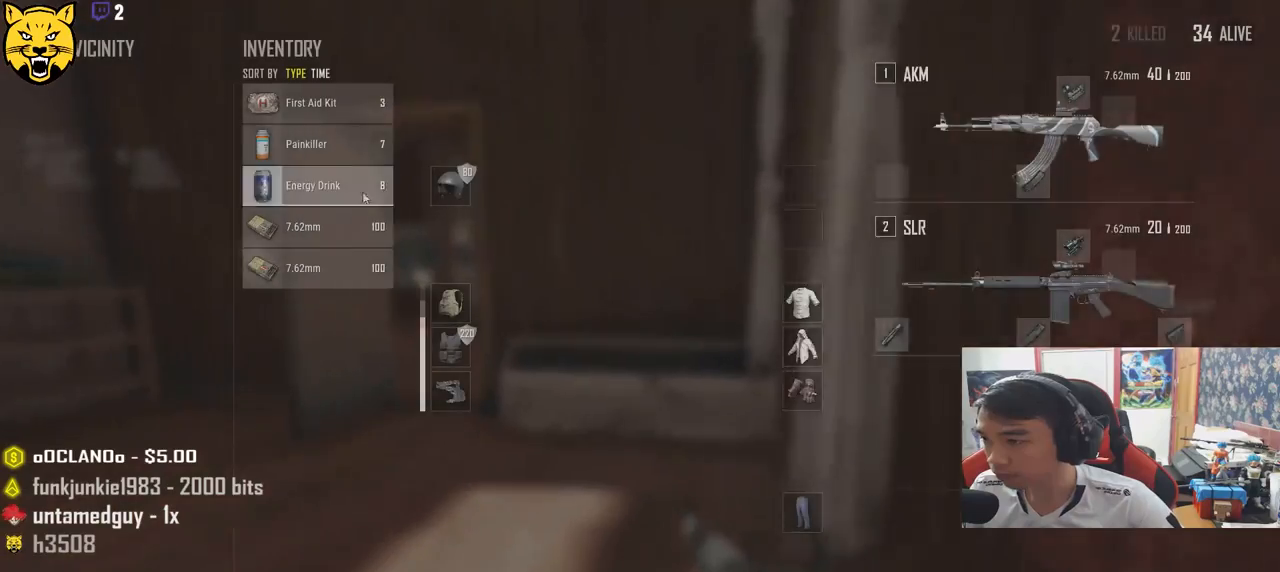
Gameplay with keyboard and mouse; each line is a JSON object with the keys and mouse buttons held at the frame after it. "events" lists presses ("down") and releases ("up") of "a", "c", "ctrl", "d", "e", "f", "q", "r", "s", "shift", "space", "tab", "v", "w", "x", "z", "mouse_left", "mouse_wheel" and "mouse_right" between this image and that frame as [ms after this image, input, new state], when the widget could be followed in between. "mouse_left", "mouse_wheel", "mouse_right" = the "left", "wheel", "right" buttons of the "mouse" list. No other keys are recorded. "wheel" means that the mouse wheel is clicked or scrolled. Mouse movement is not recorded.
{"keys": ["tab"], "mouse": [], "events": [[17, "a", "down"], [100, "a", "up"], [267, "mouse_right", "down"], [300, "mouse_right", "up"], [417, "tab", "down"]]}
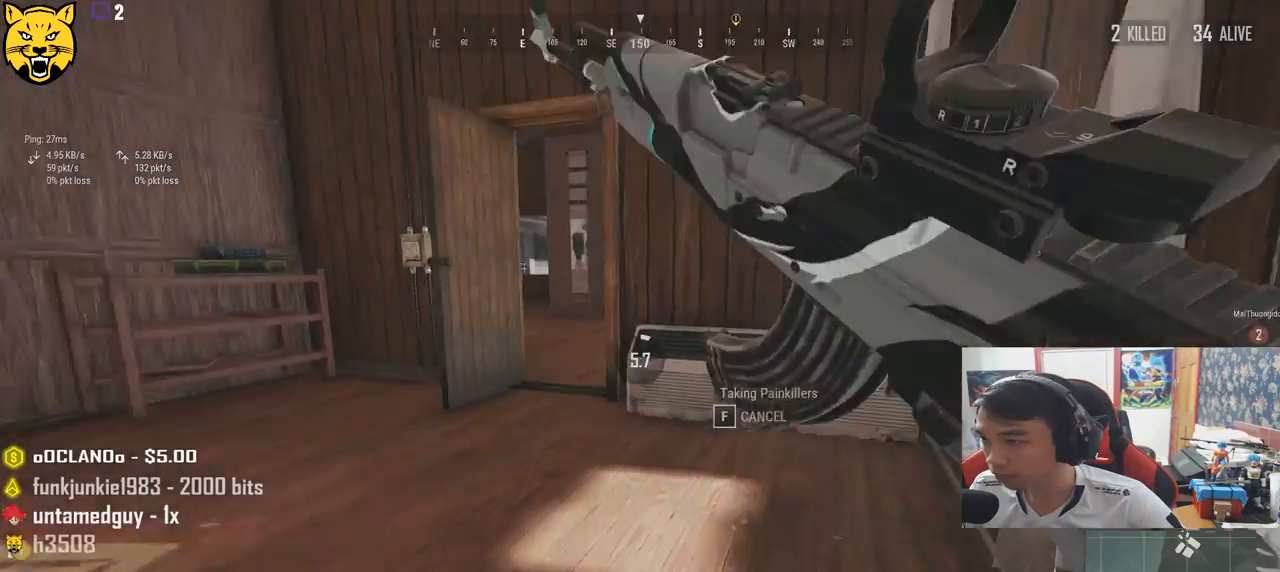
{"keys": [], "mouse": [], "events": [[33, "tab", "up"]]}
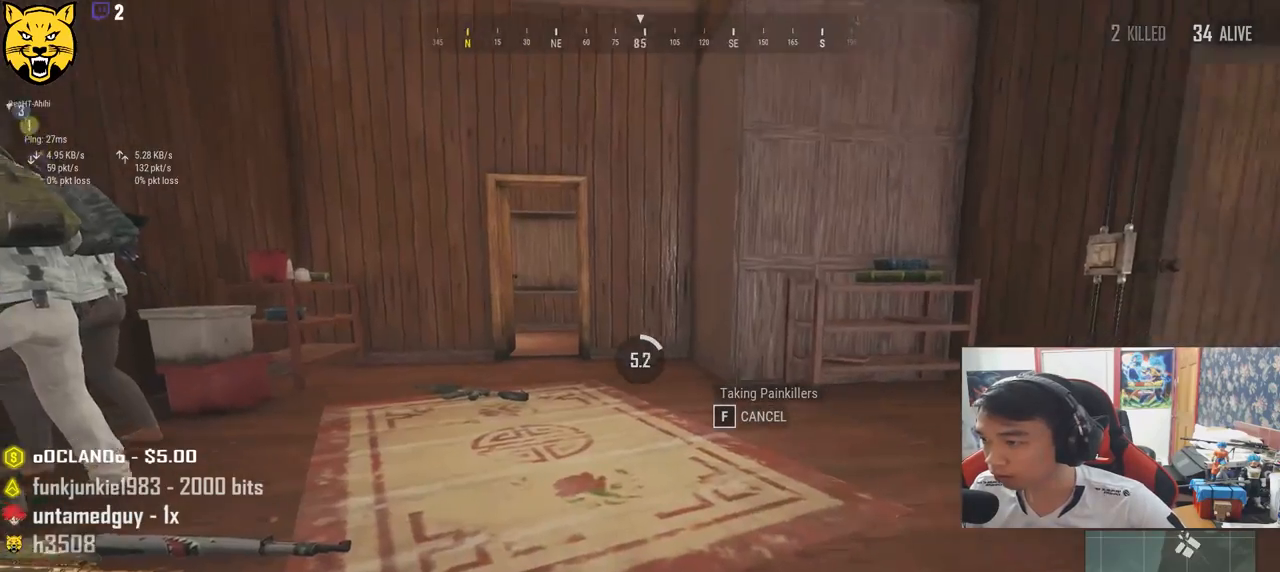
{"keys": [], "mouse": [], "events": []}
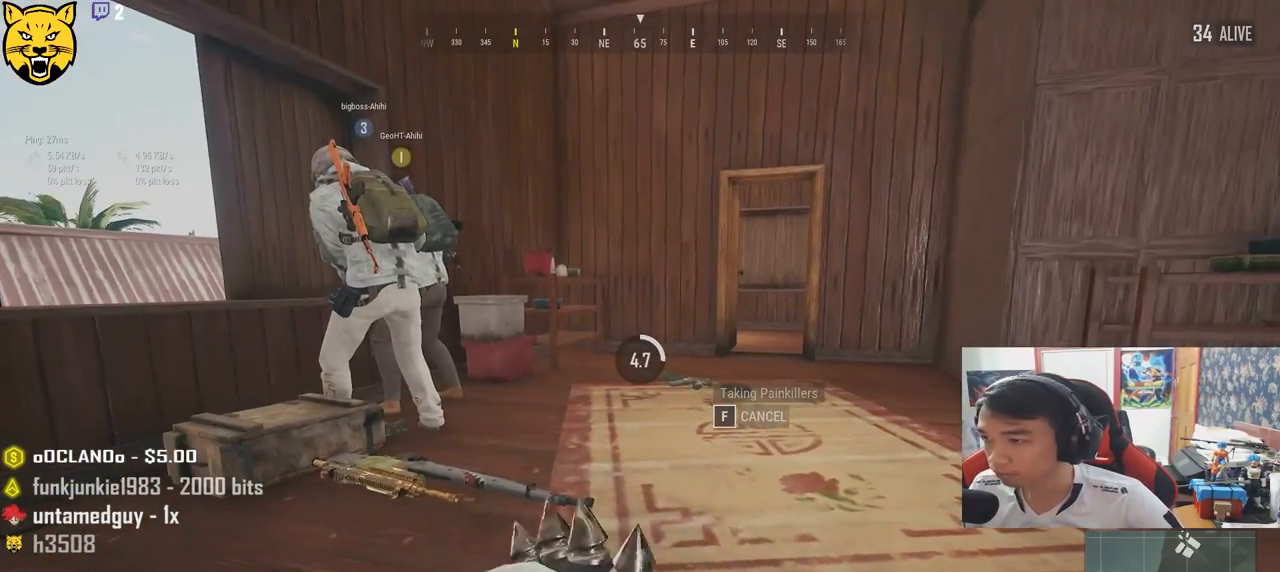
{"keys": [], "mouse": [], "events": []}
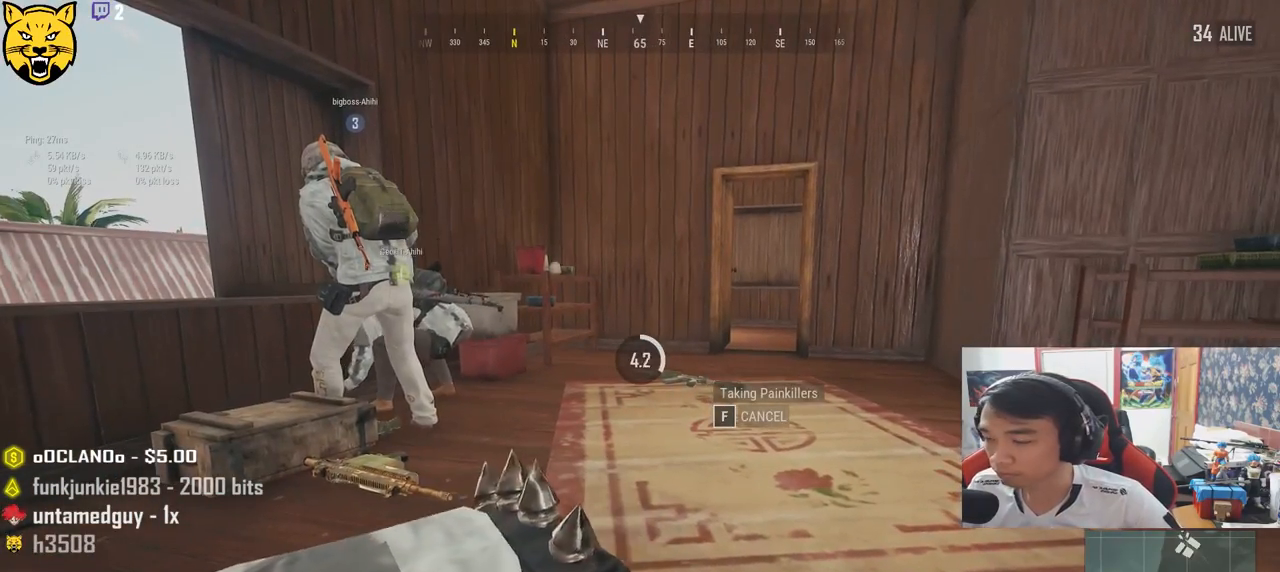
{"keys": [], "mouse": [], "events": []}
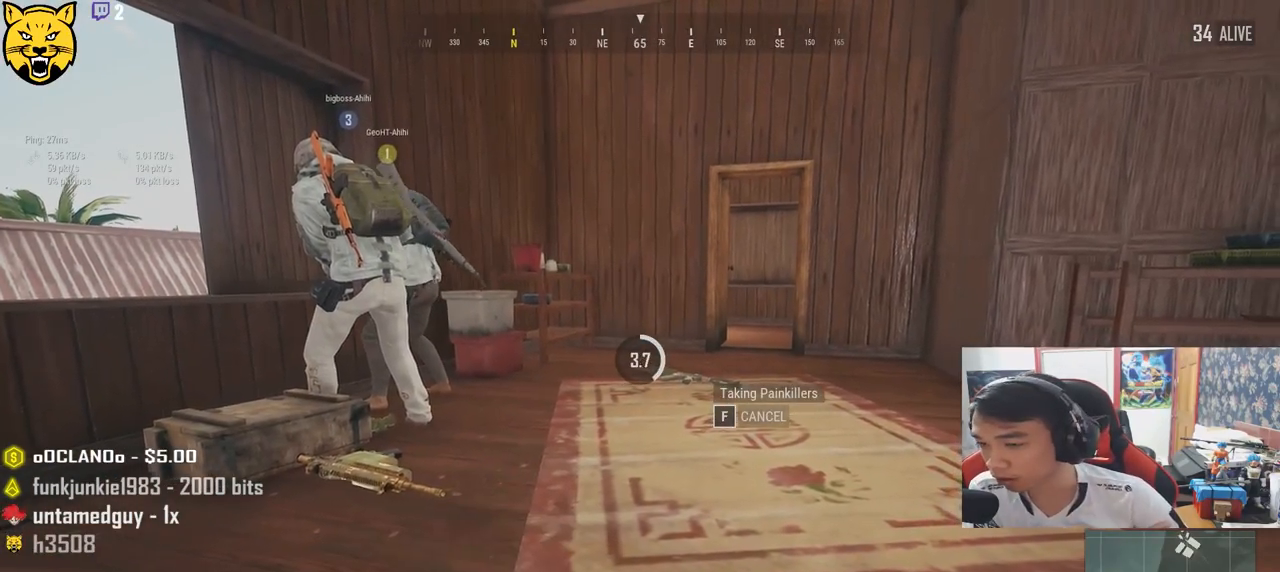
{"keys": [], "mouse": [], "events": []}
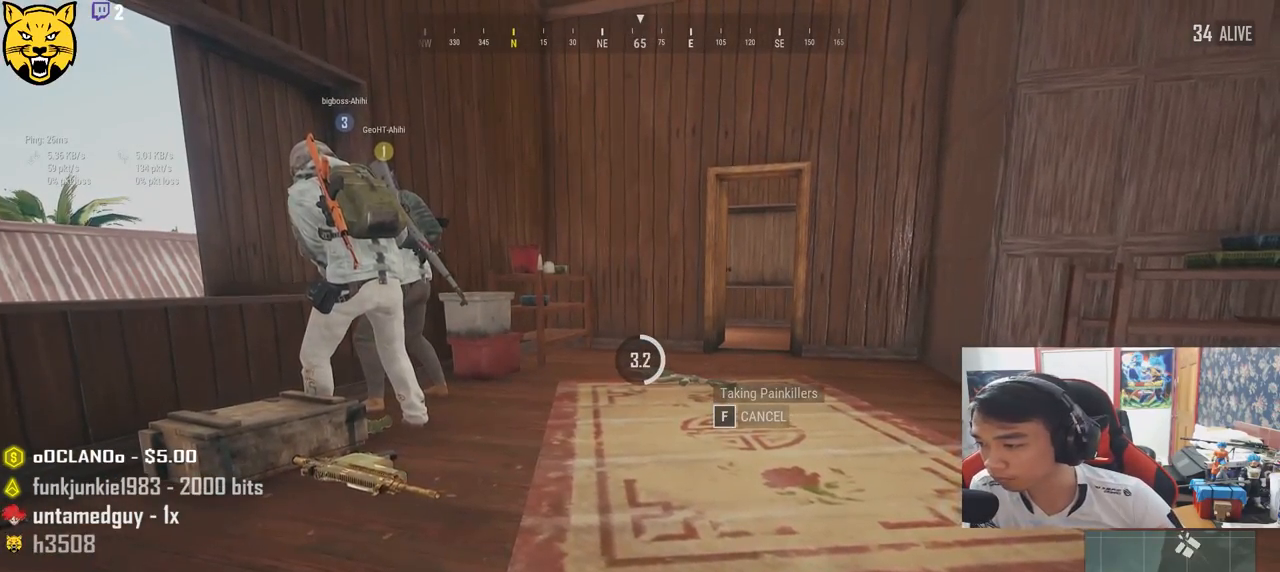
{"keys": [], "mouse": [], "events": []}
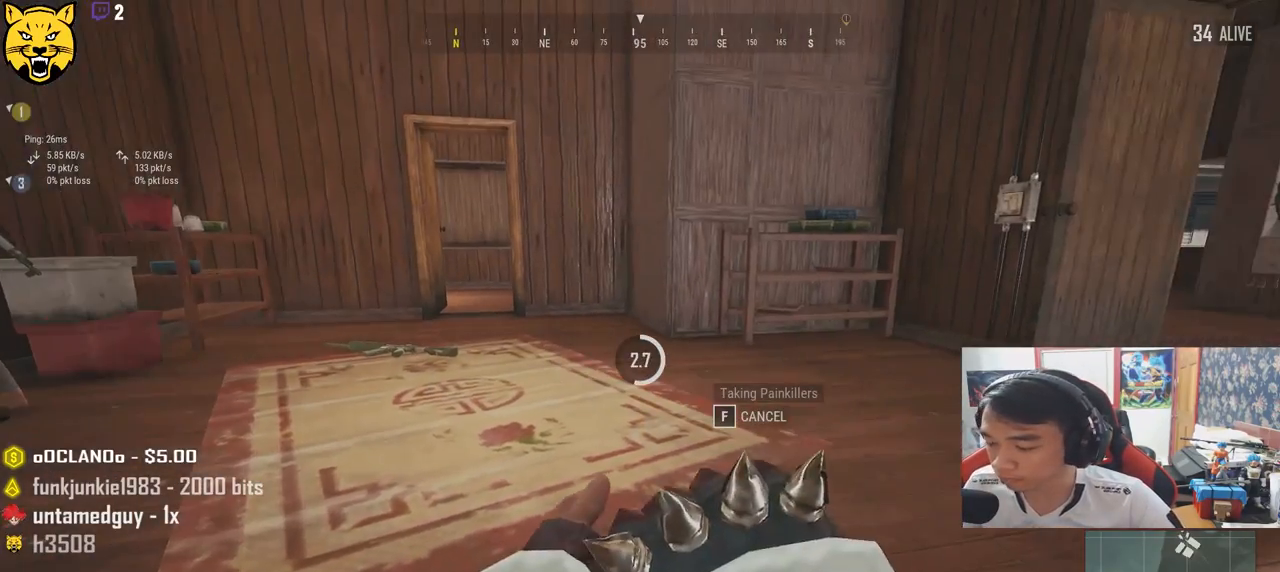
{"keys": [], "mouse": [], "events": [[267, "tab", "down"], [433, "tab", "up"]]}
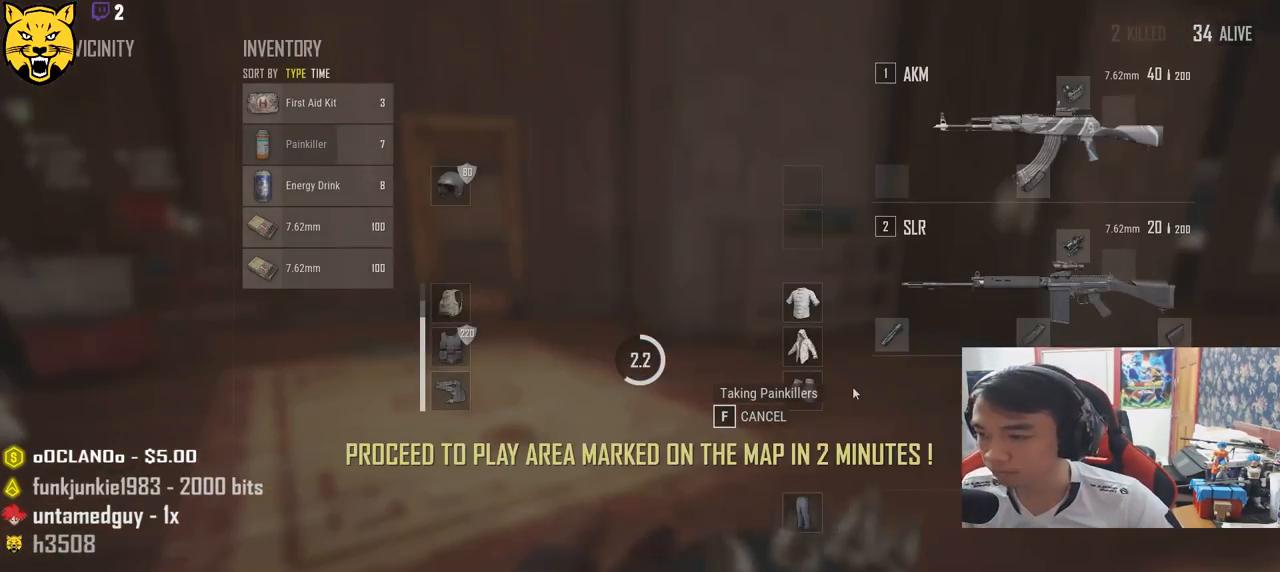
{"keys": [], "mouse": [], "events": []}
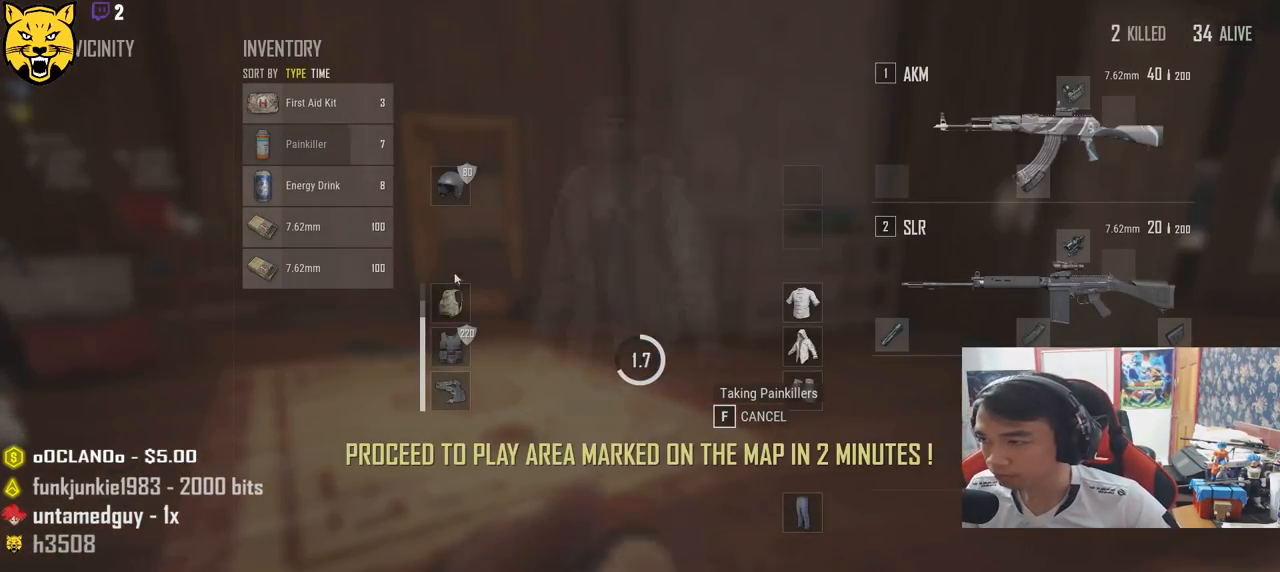
{"keys": [], "mouse": [], "events": []}
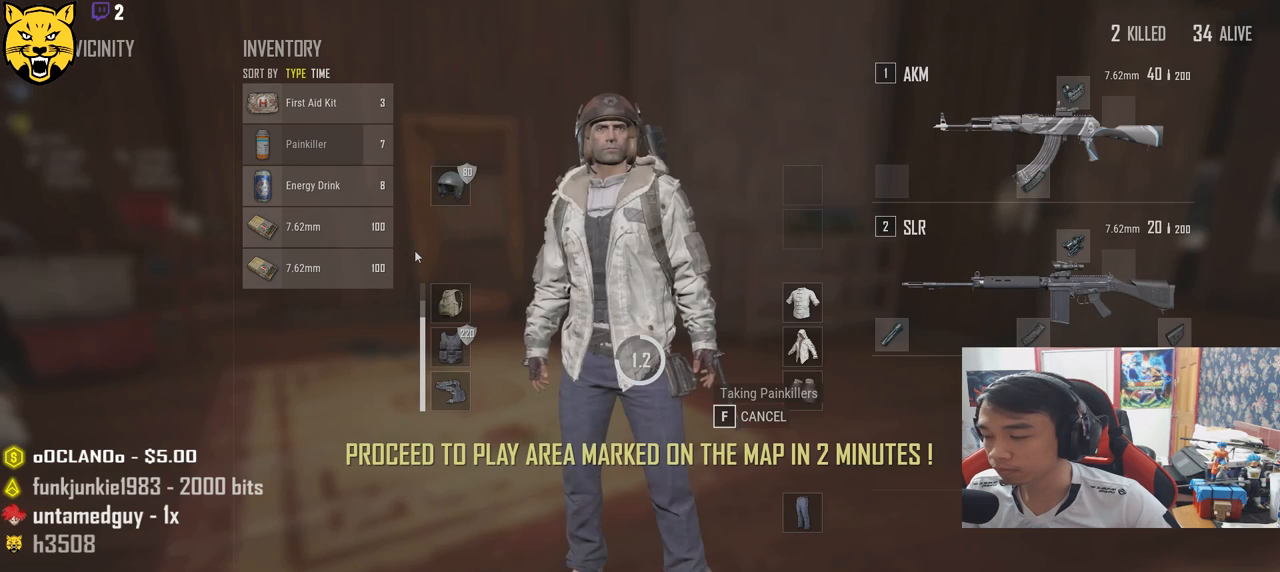
{"keys": [], "mouse": [], "events": []}
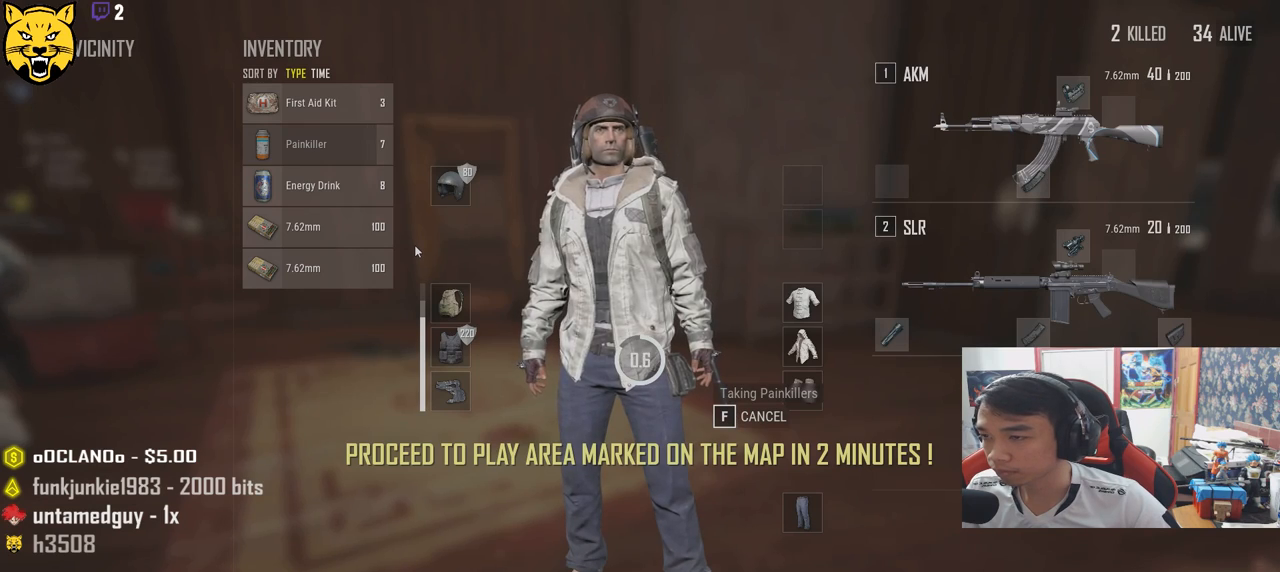
{"keys": [], "mouse": [], "events": []}
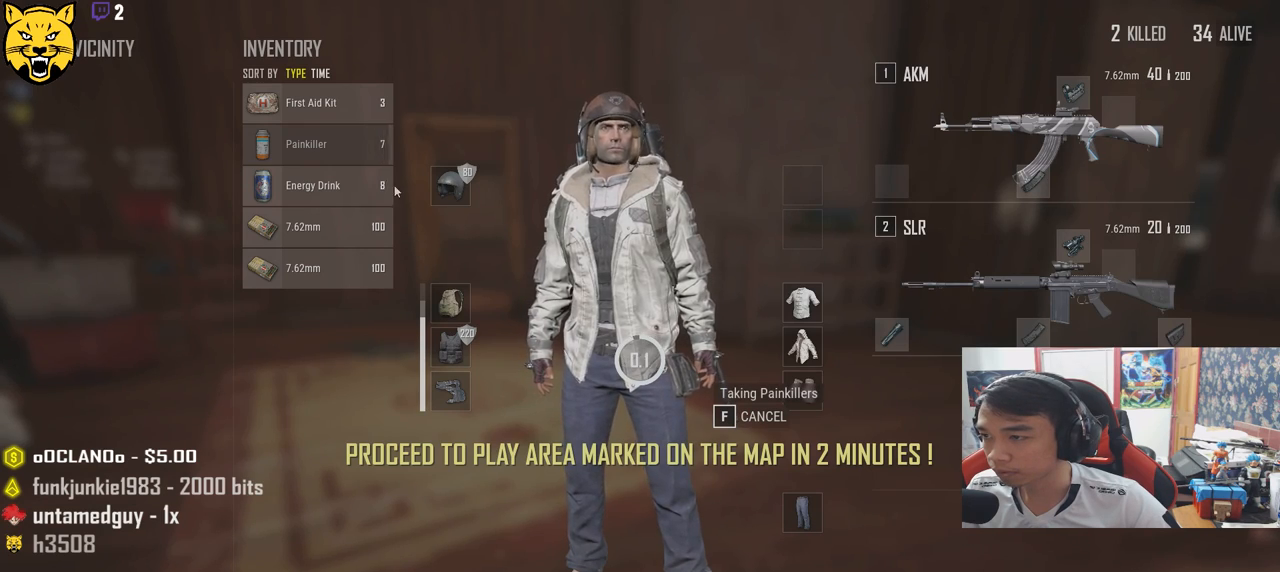
{"keys": [], "mouse": [], "events": []}
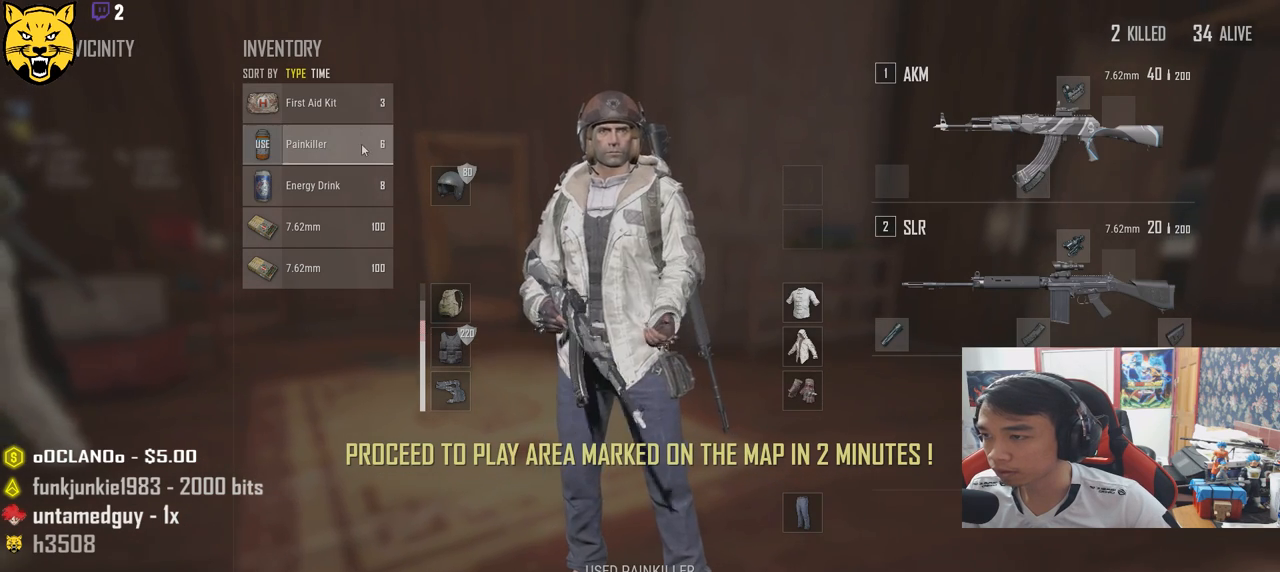
{"keys": [], "mouse": [], "events": [[17, "mouse_right", "down"], [83, "mouse_right", "up"]]}
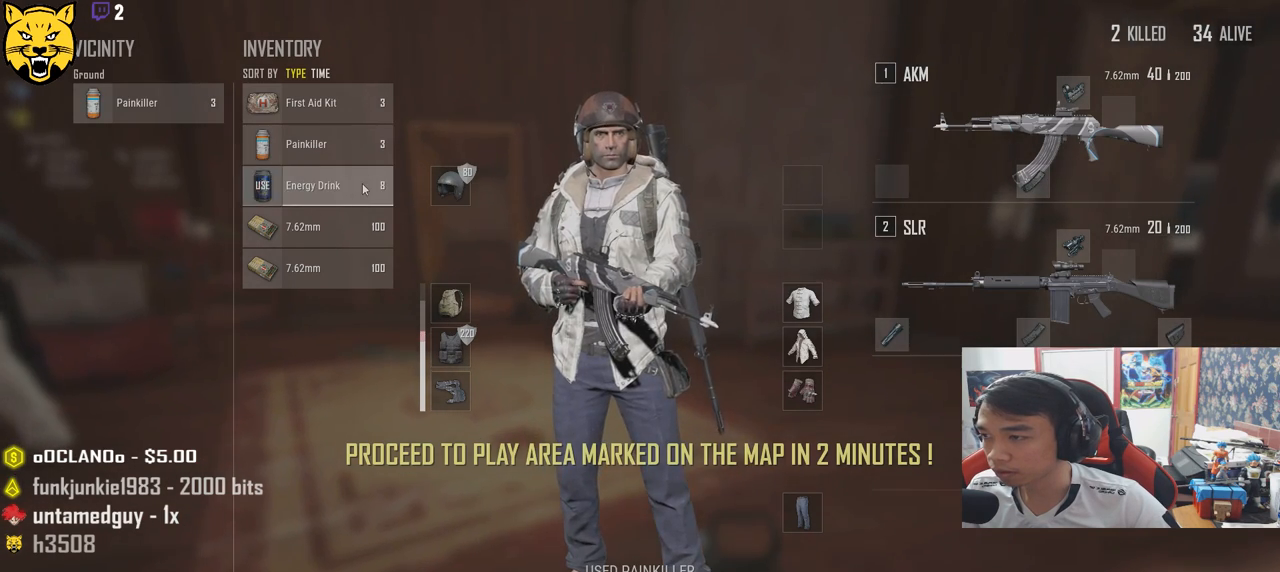
{"keys": [], "mouse": [], "events": [[133, "mouse_right", "down"], [217, "mouse_right", "up"]]}
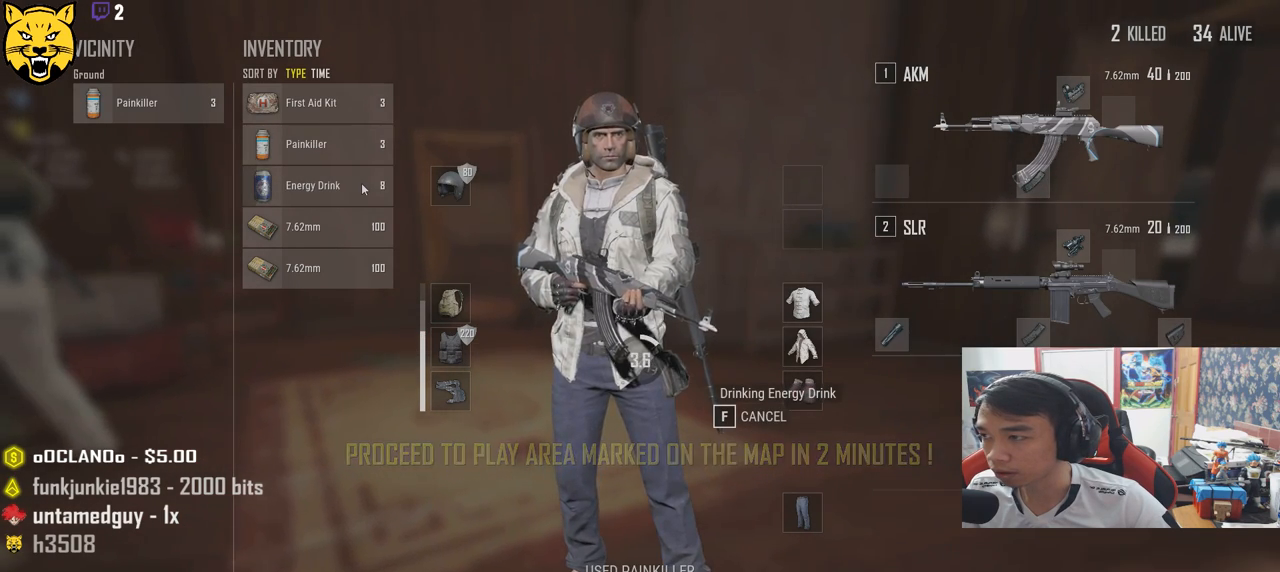
{"keys": [], "mouse": [], "events": []}
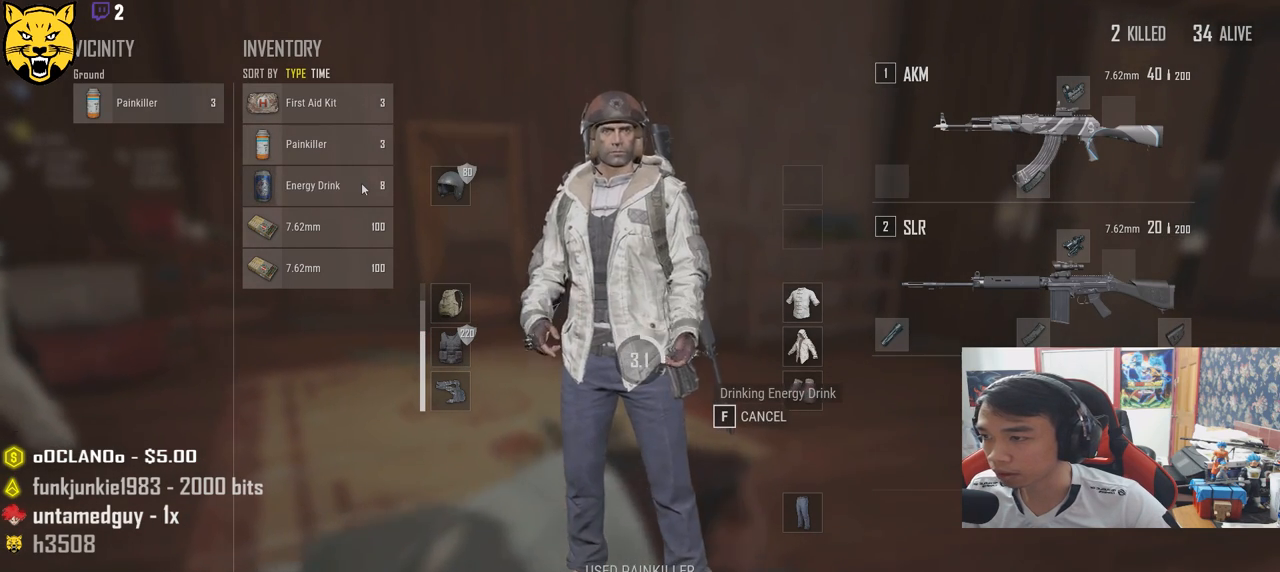
{"keys": [], "mouse": [], "events": []}
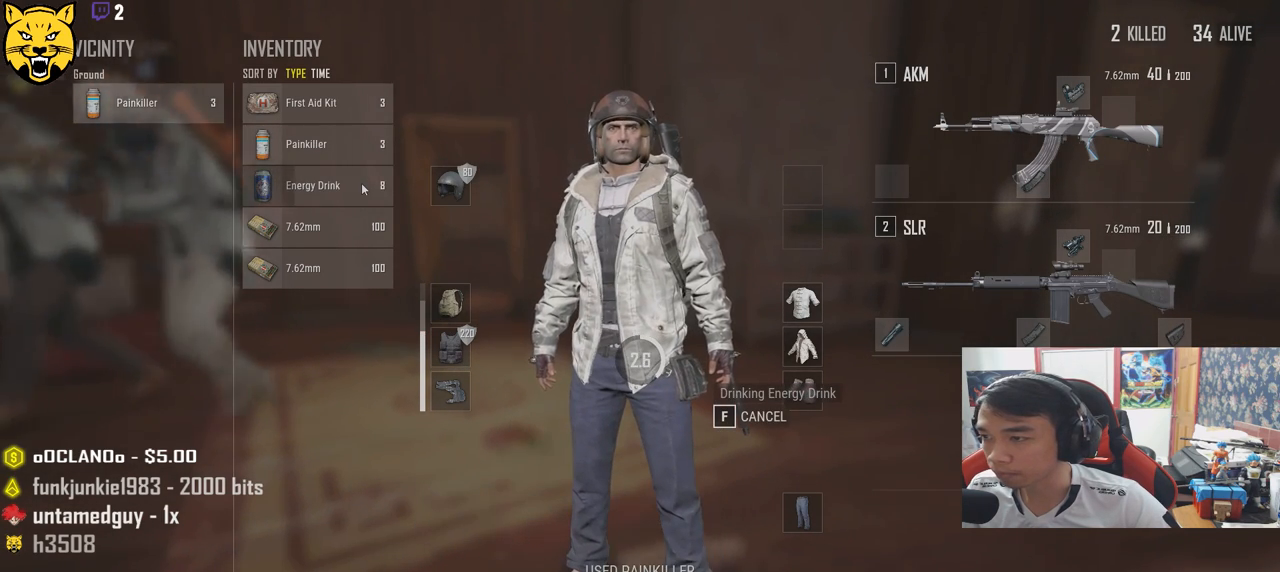
{"keys": [], "mouse": [], "events": []}
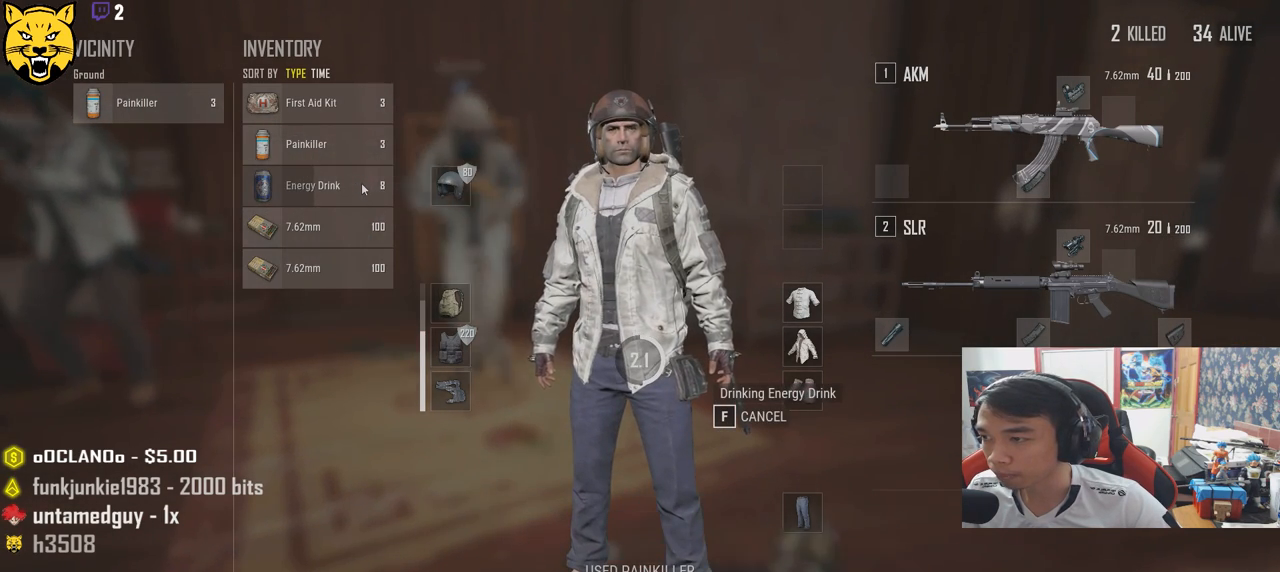
{"keys": [], "mouse": [], "events": []}
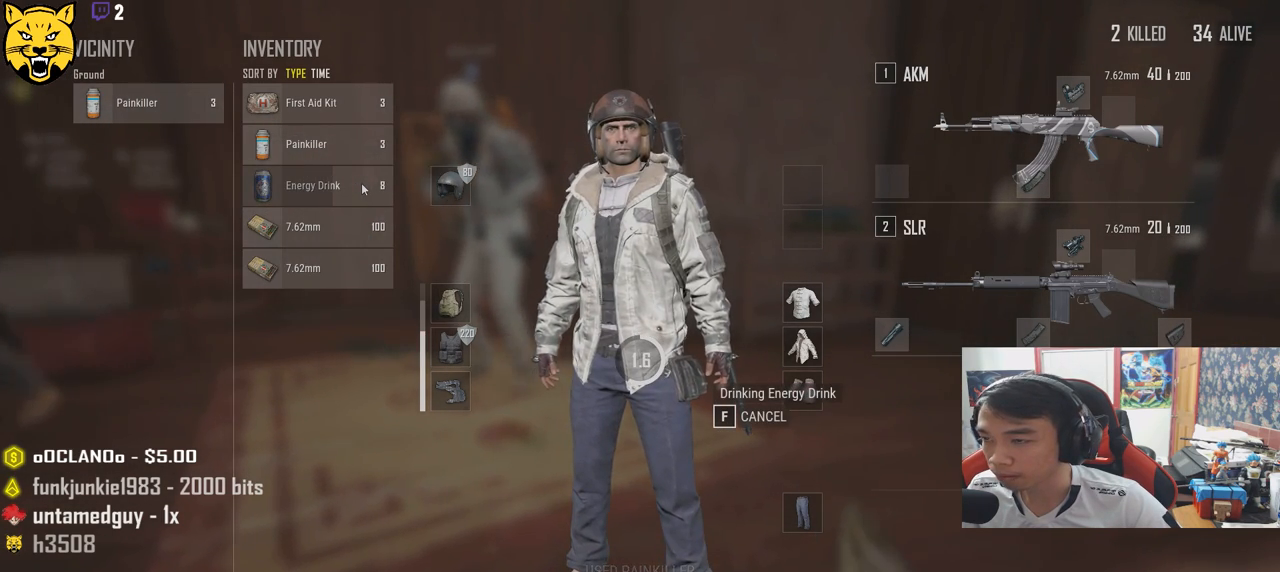
{"keys": [], "mouse": [], "events": []}
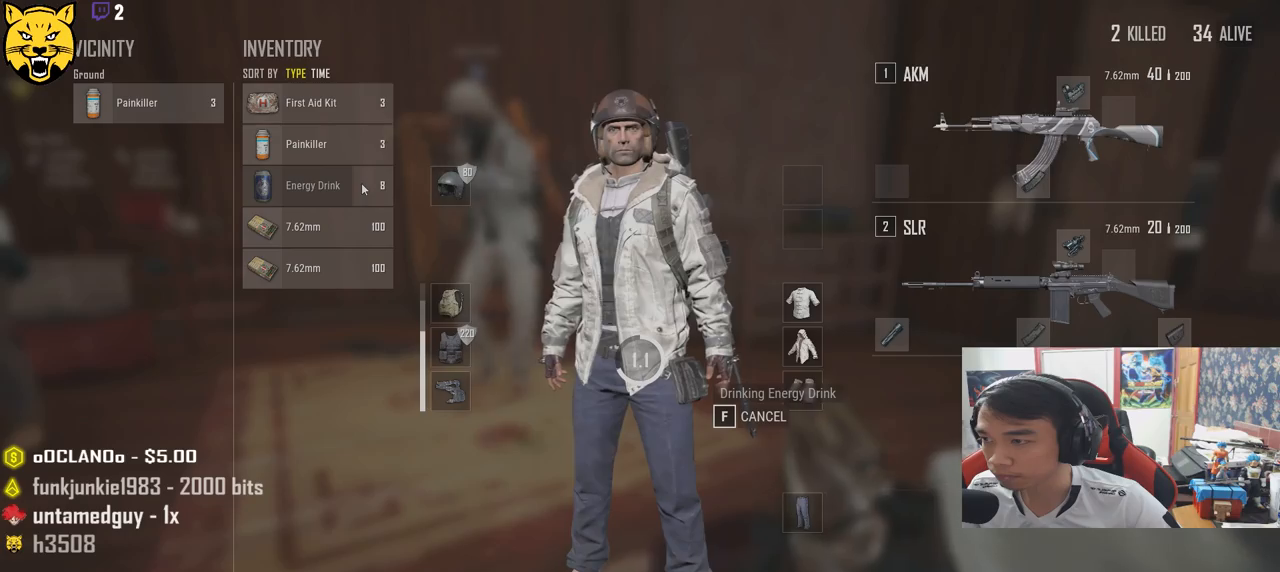
{"keys": [], "mouse": [], "events": []}
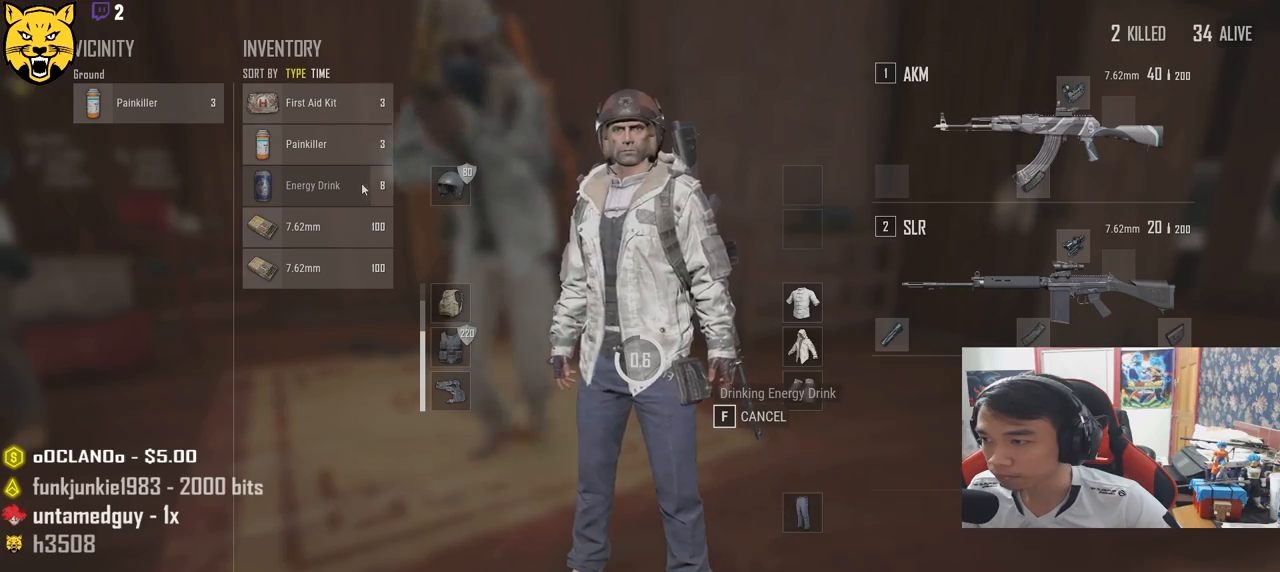
{"keys": [], "mouse": [], "events": []}
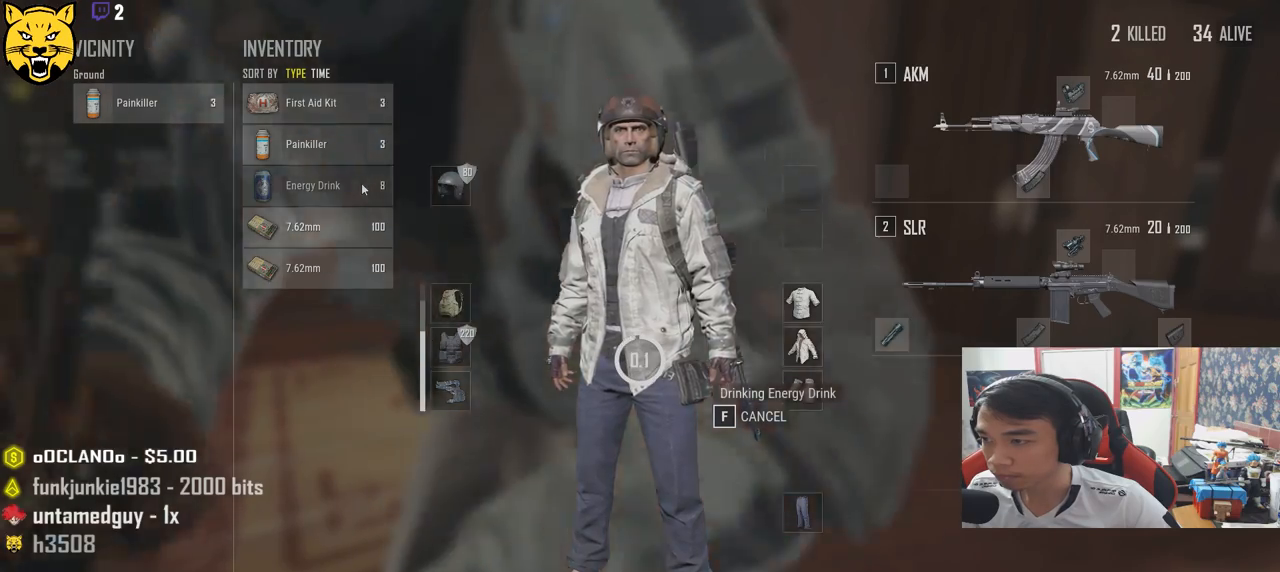
{"keys": [], "mouse": [], "events": []}
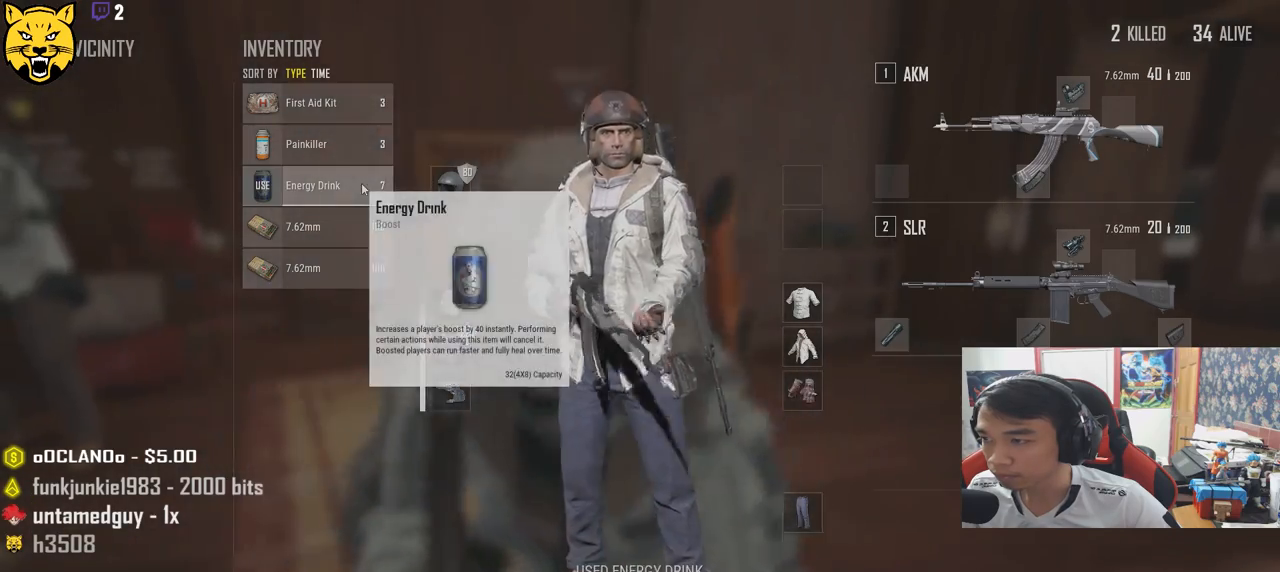
{"keys": ["d"], "mouse": [], "events": [[117, "w", "down"], [133, "d", "down"], [367, "w", "up"]]}
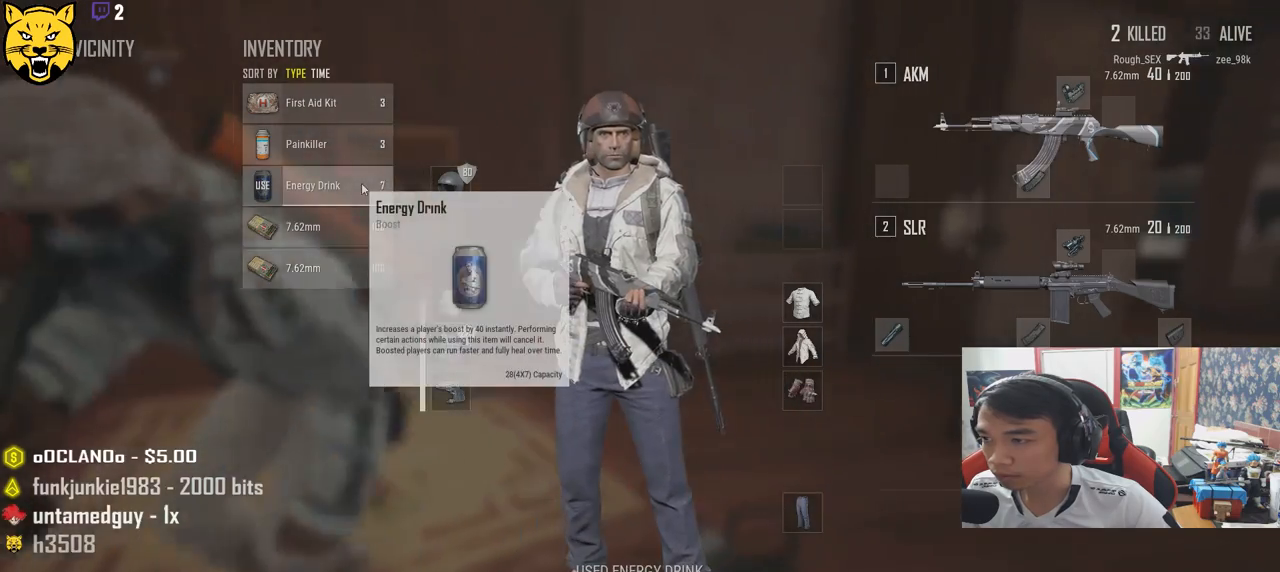
{"keys": [], "mouse": [], "events": [[17, "d", "up"], [317, "tab", "down"], [417, "tab", "up"]]}
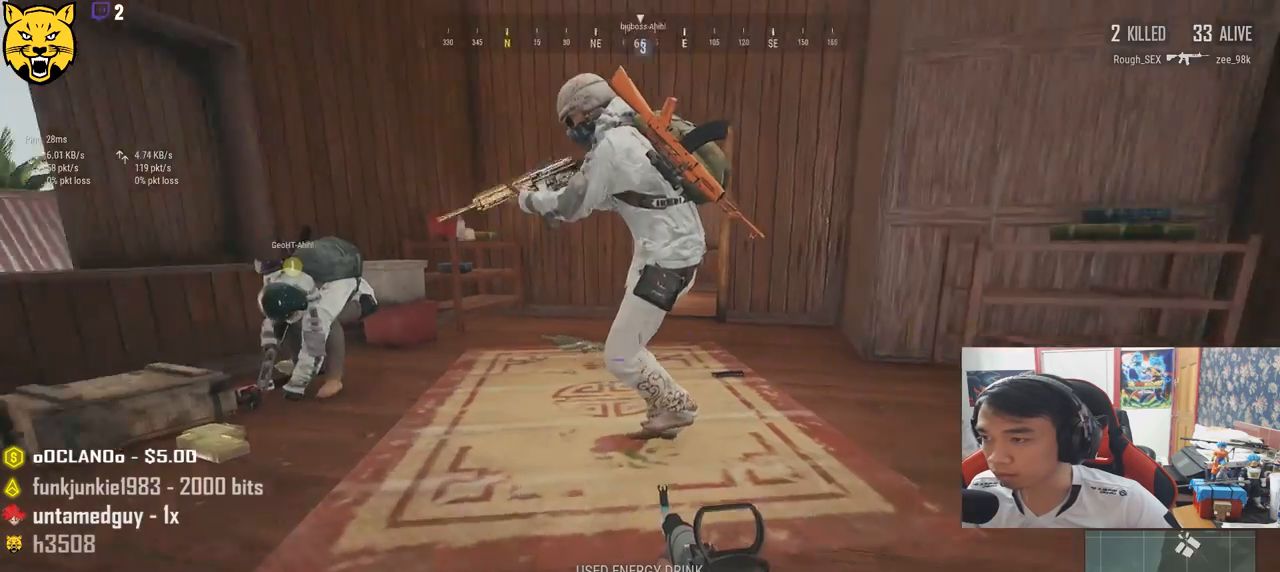
{"keys": [], "mouse": [], "events": []}
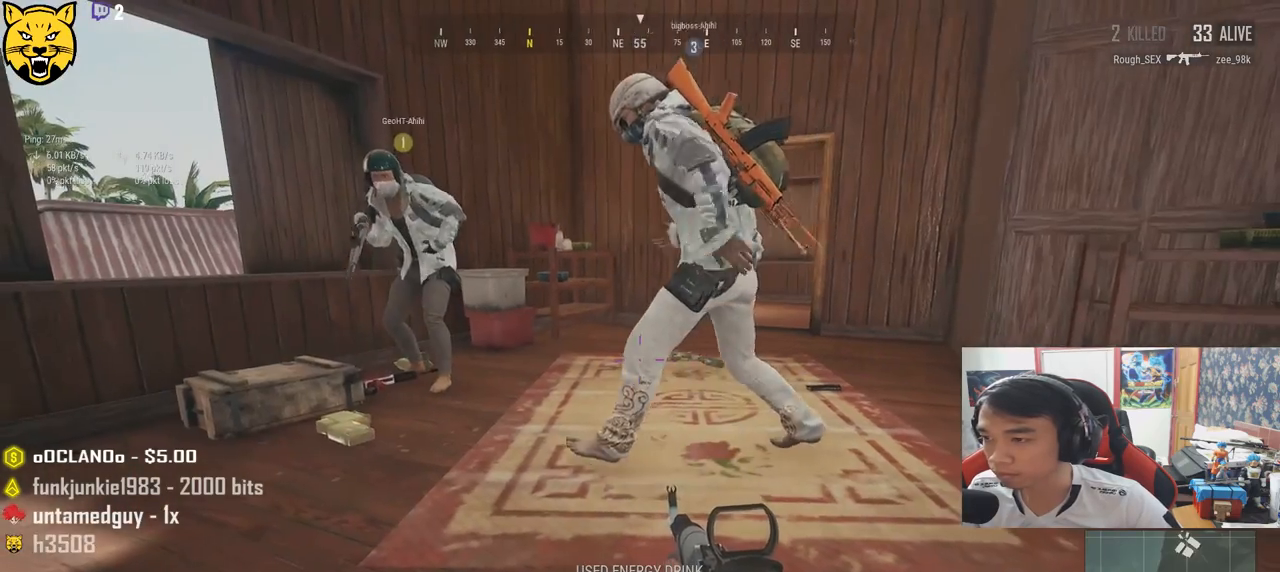
{"keys": [], "mouse": [], "events": []}
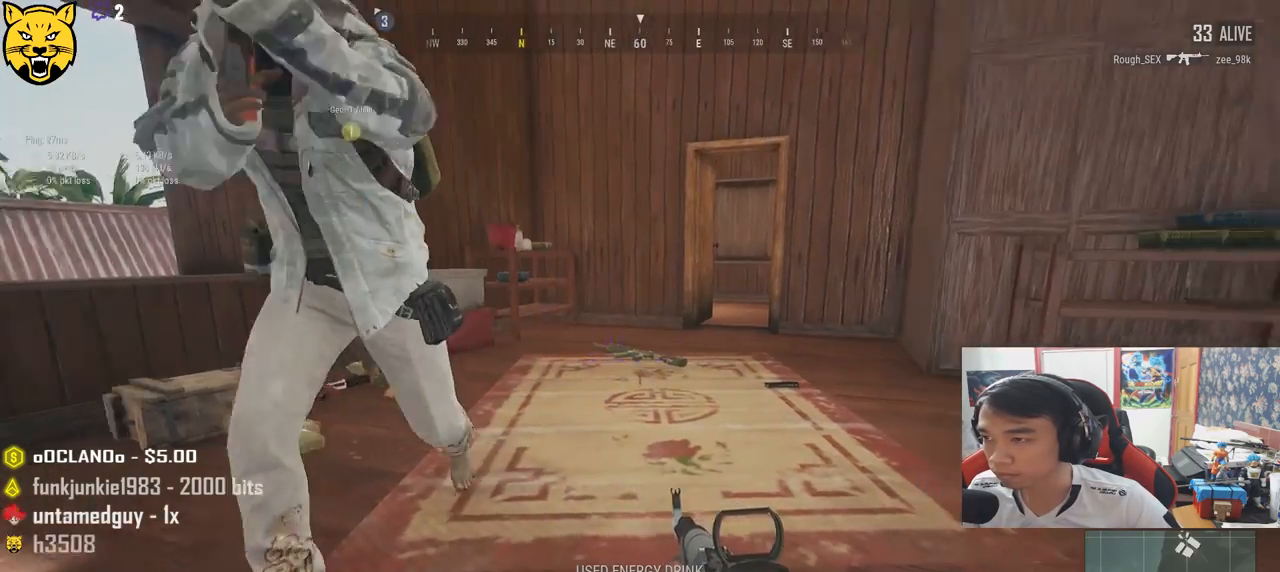
{"keys": [], "mouse": [], "events": [[300, "tab", "down"], [417, "tab", "up"]]}
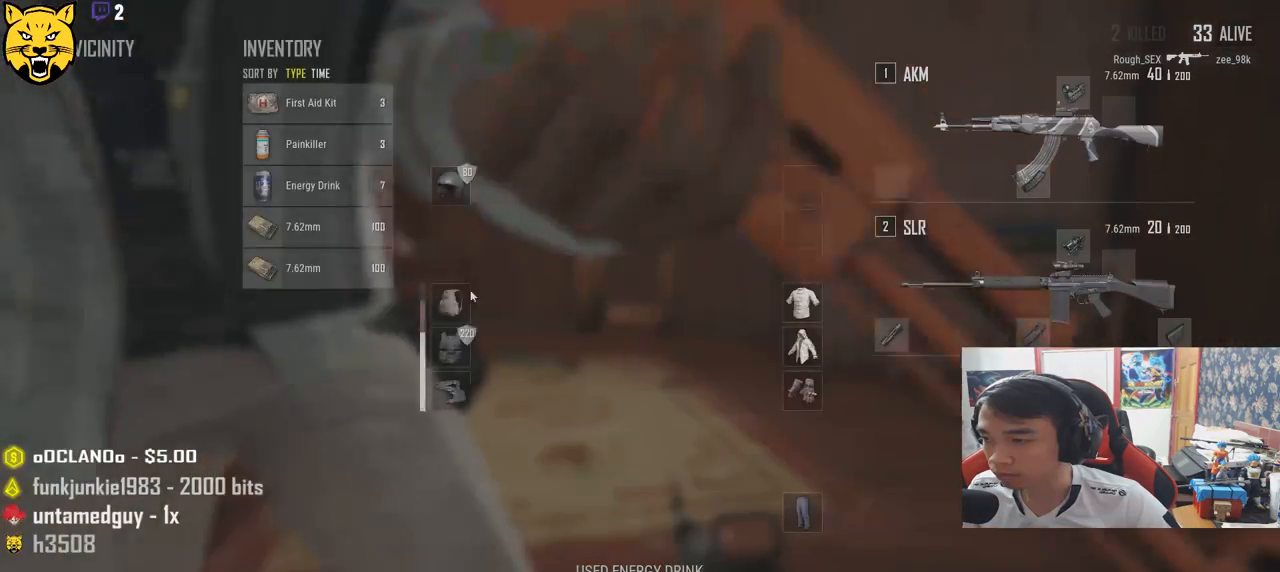
{"keys": [], "mouse": [], "events": []}
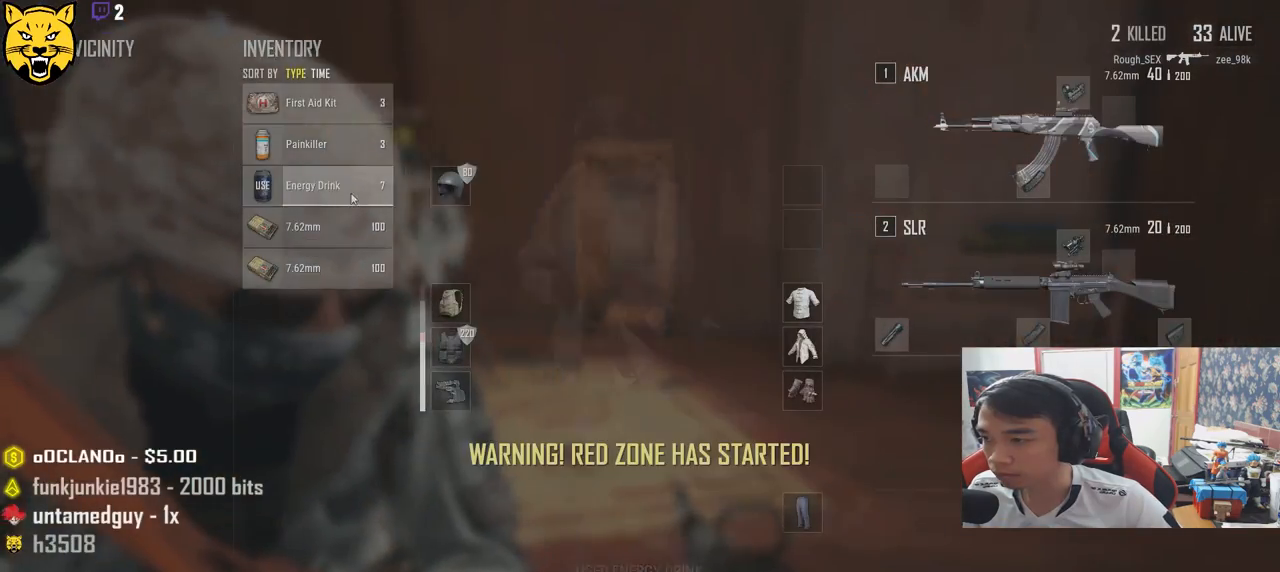
{"keys": [], "mouse": [], "events": [[67, "mouse_right", "down"], [133, "mouse_right", "up"]]}
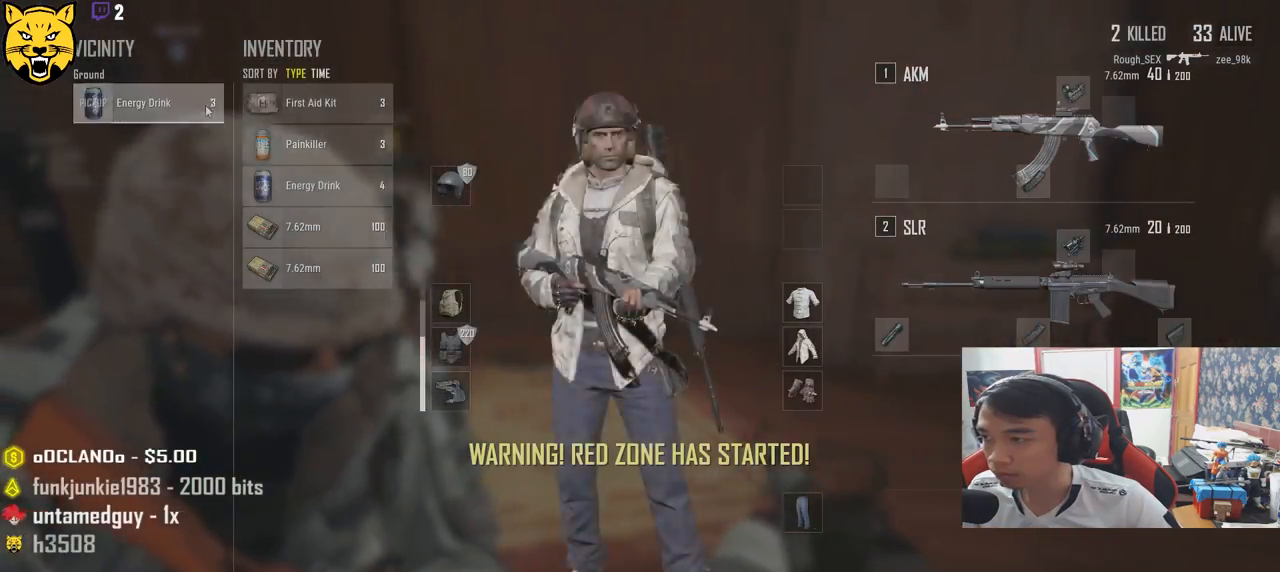
{"keys": [], "mouse": [], "events": [[33, "mouse_right", "down"], [100, "mouse_right", "up"]]}